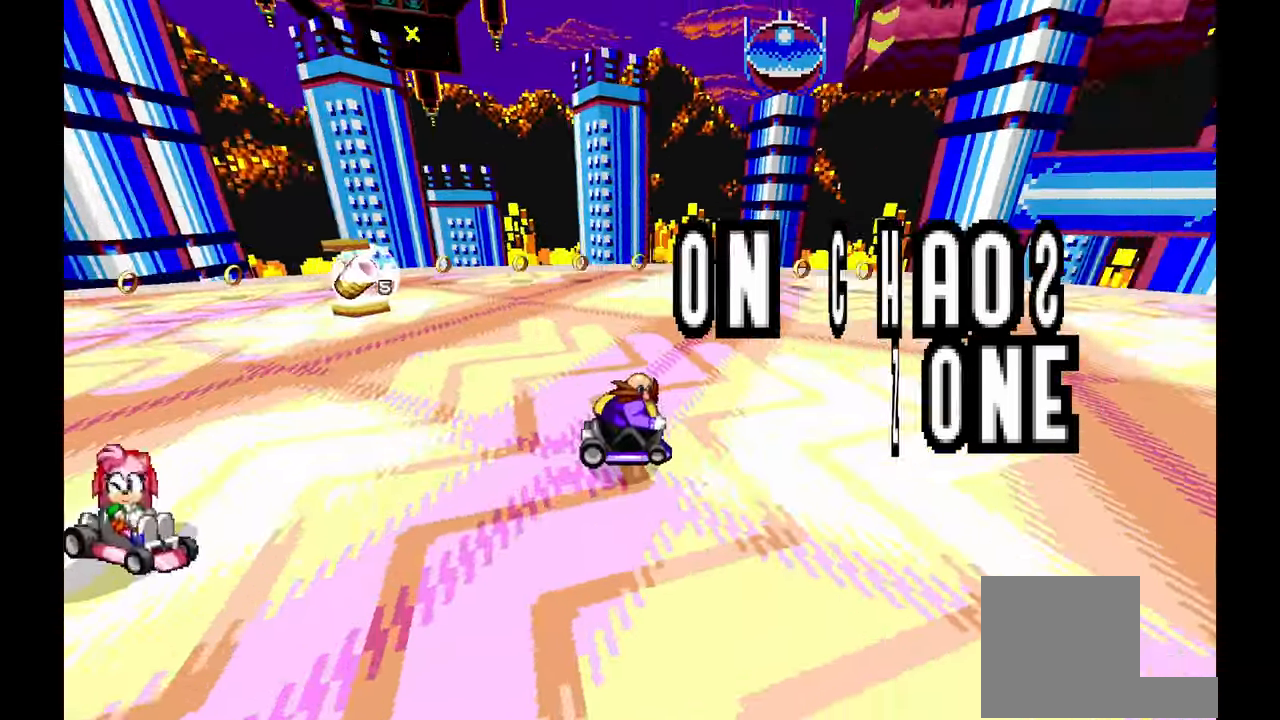
Gameplay with a controller; each line is a JSON object with the inputs held at the frame after it (dt_ms = milliseconds from this image to that frame). "events" lists button and stick changes between this image and that frame as [ms after this image, input, new state], when the widget could be followed in between. Not read: B C HOME L1 L3 R1 R3 SELECT START X Y Z other_buttons.
{"dt_ms": 500, "buttons": [], "left_stick": "center", "events": []}
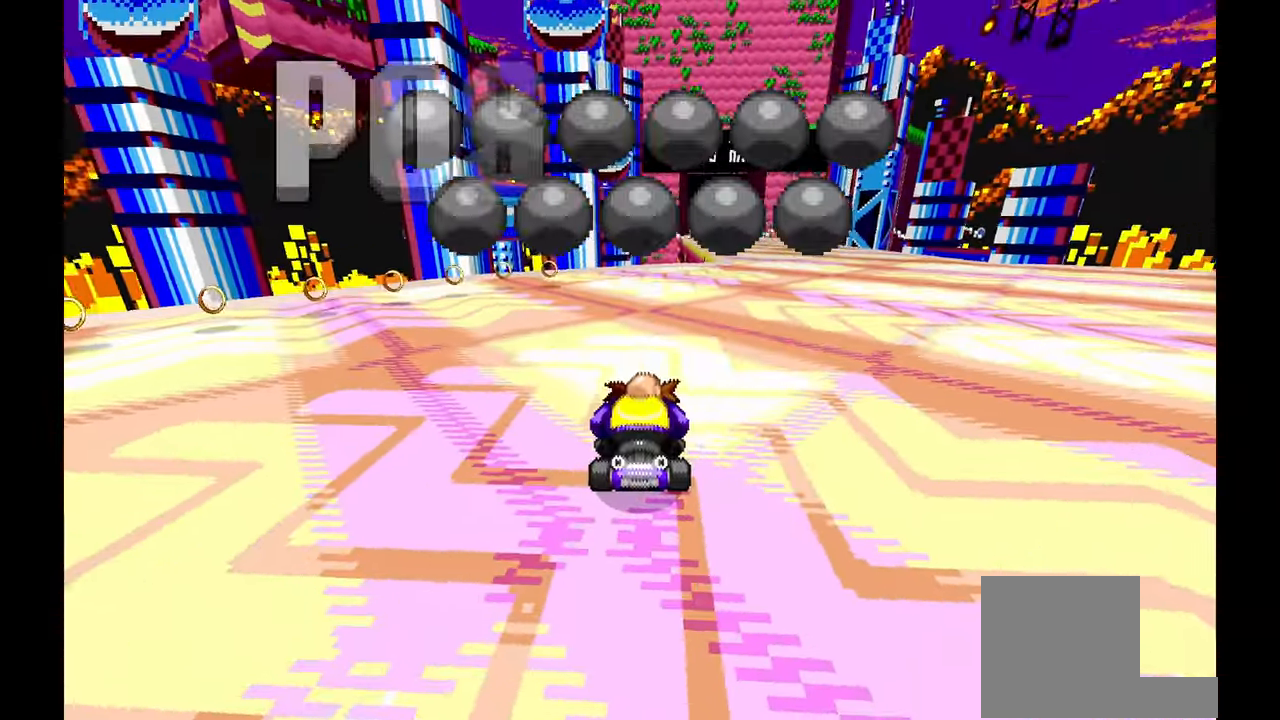
{"dt_ms": 500, "buttons": [], "left_stick": "center", "events": []}
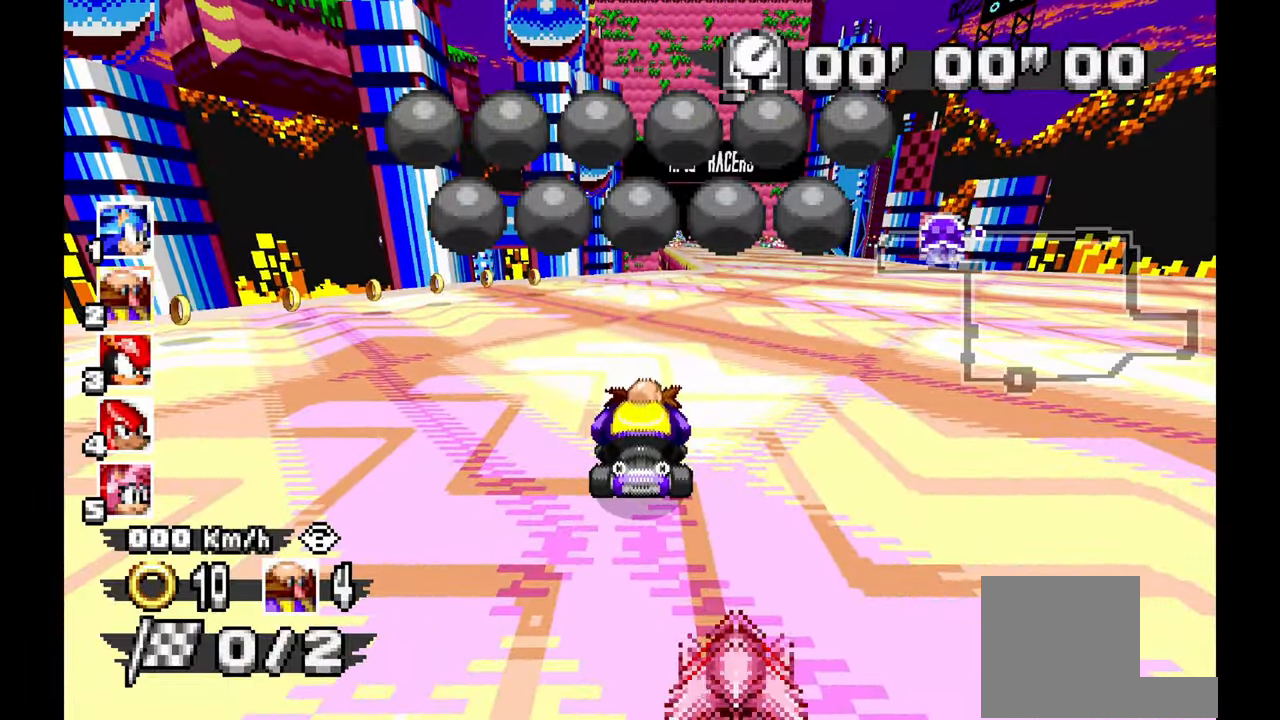
{"dt_ms": 500, "buttons": [], "left_stick": "center", "events": [[283, "A", "down"], [417, "A", "up"]]}
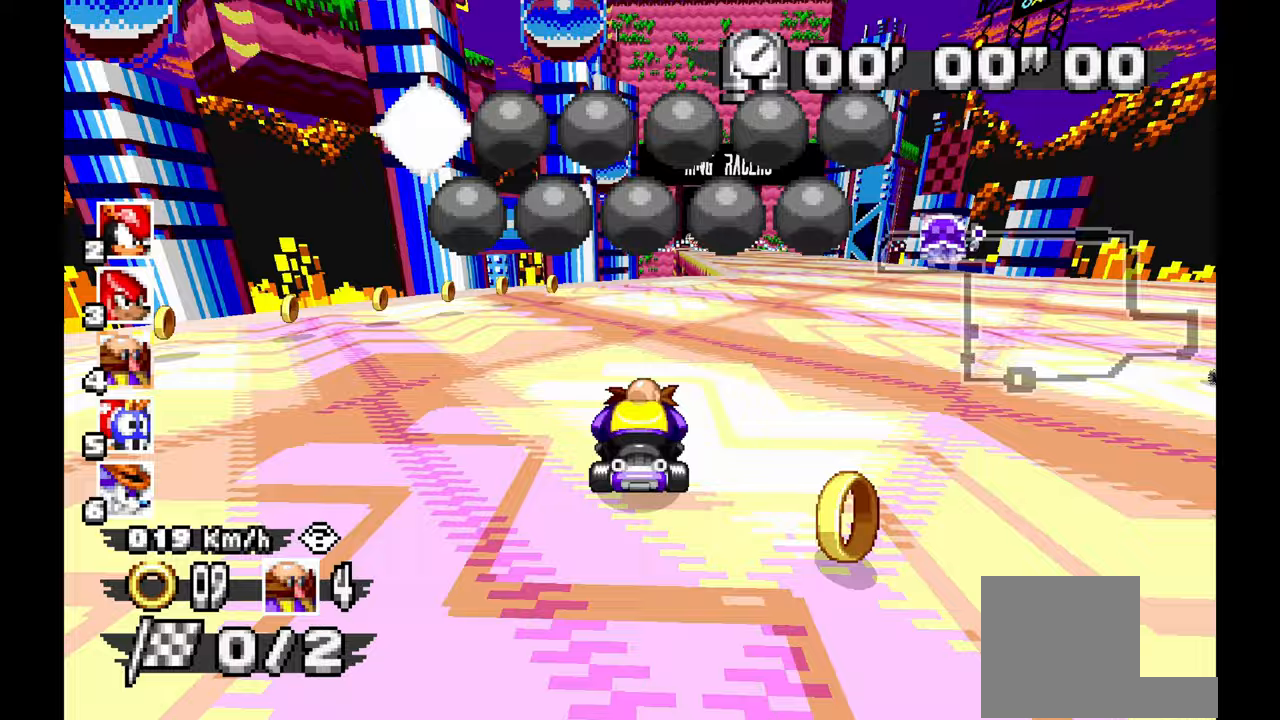
{"dt_ms": 500, "buttons": ["A"], "left_stick": "right", "events": [[350, "left_stick", "right"], [417, "A", "down"]]}
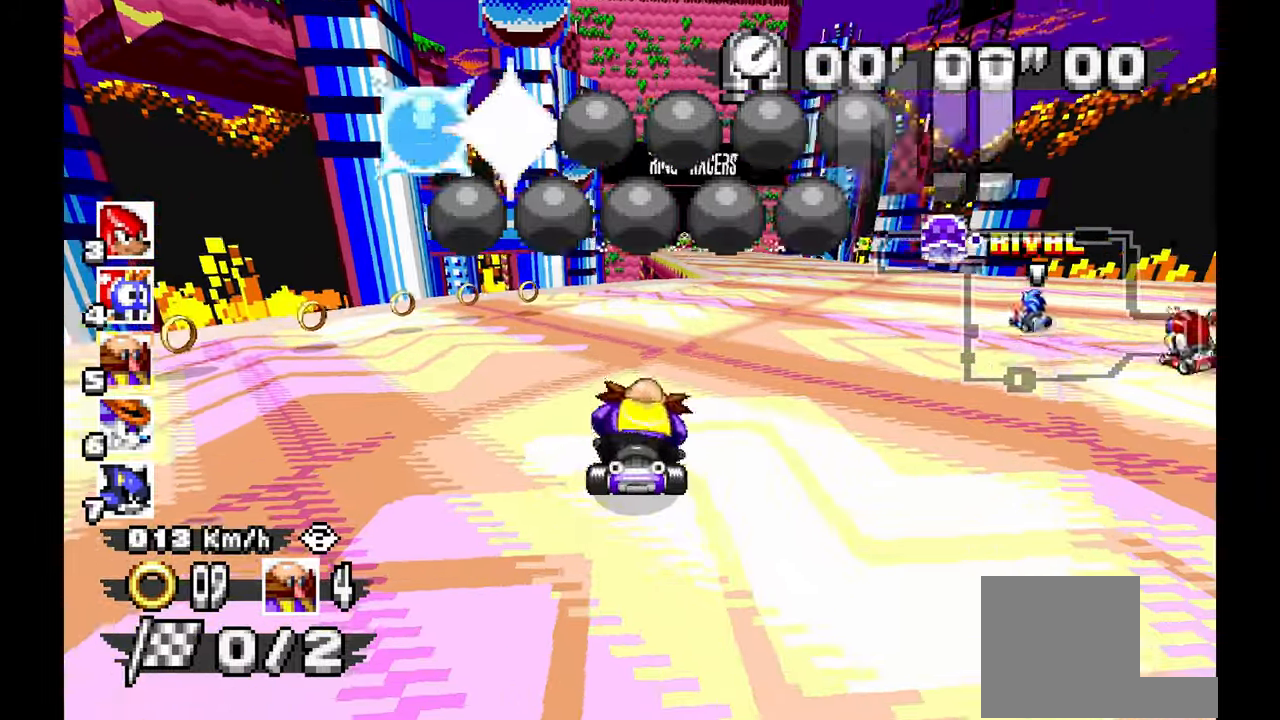
{"dt_ms": 500, "buttons": ["A"], "left_stick": "right", "events": [[83, "left_stick", "up-left"], [133, "left_stick", "left"], [317, "left_stick", "up"], [417, "left_stick", "right"]]}
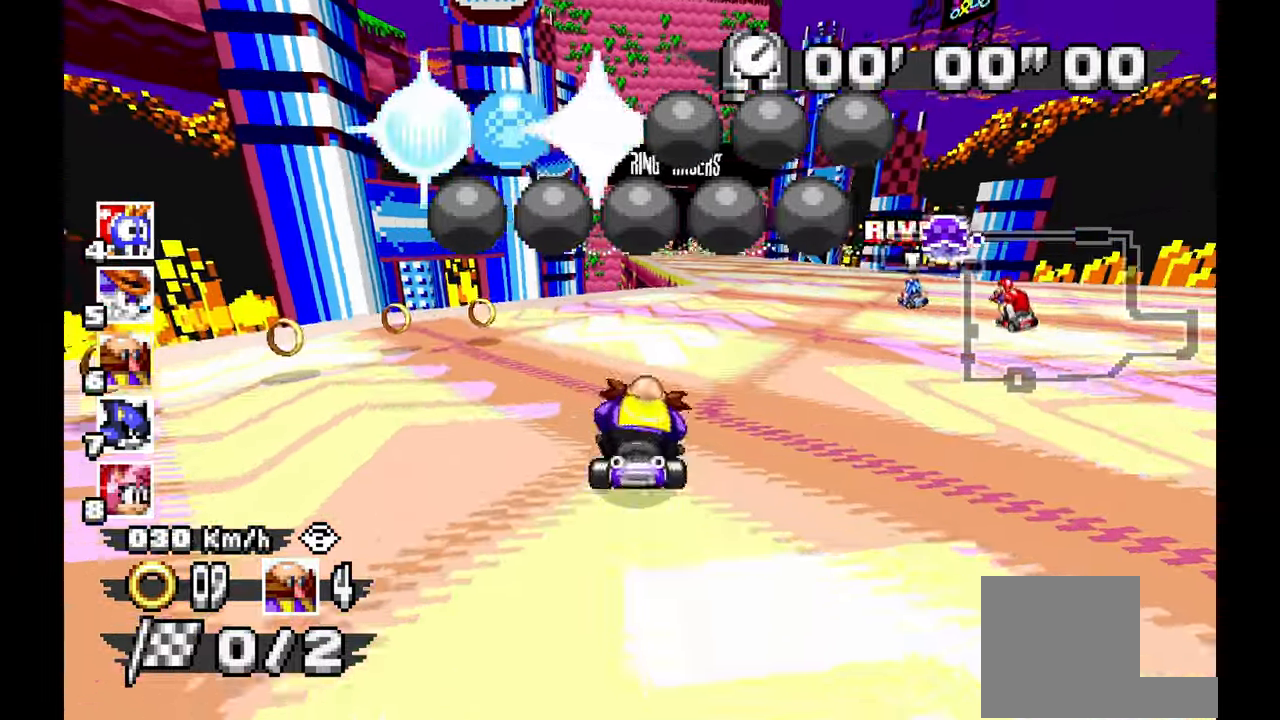
{"dt_ms": 500, "buttons": ["A"], "left_stick": "center", "events": [[267, "left_stick", "center"]]}
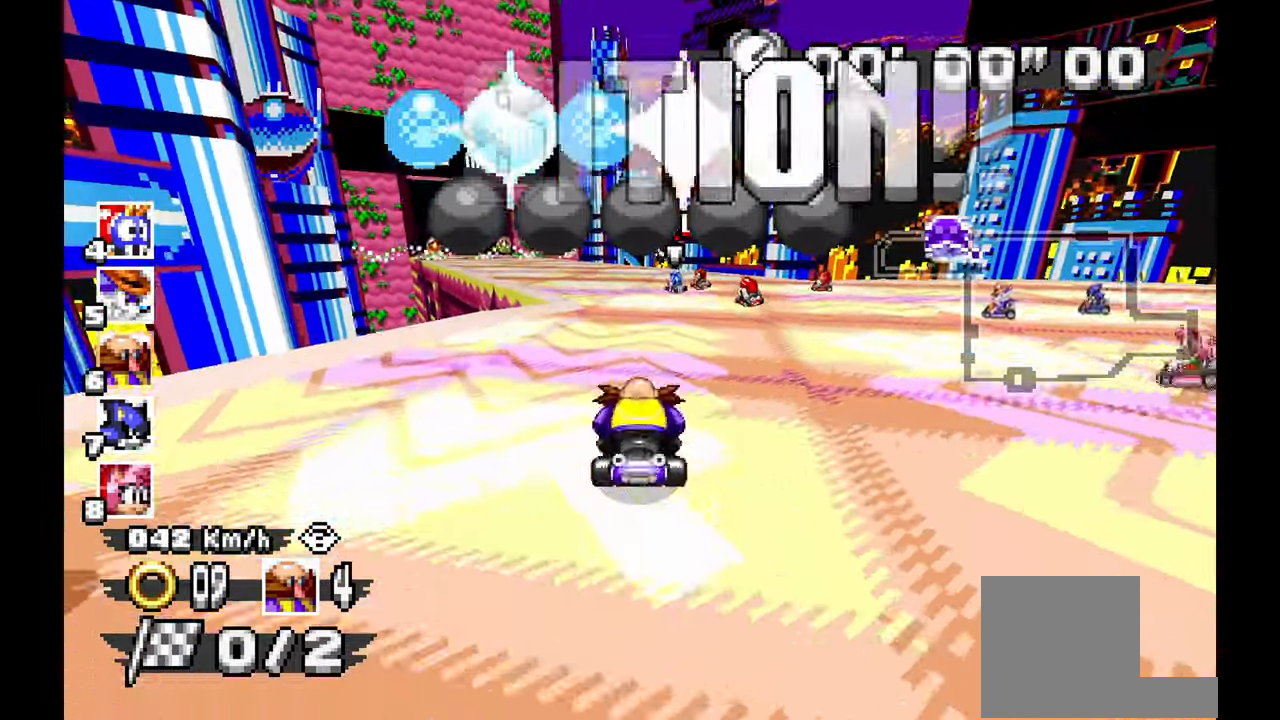
{"dt_ms": 500, "buttons": ["A"], "left_stick": "up-left", "events": [[167, "left_stick", "up-left"]]}
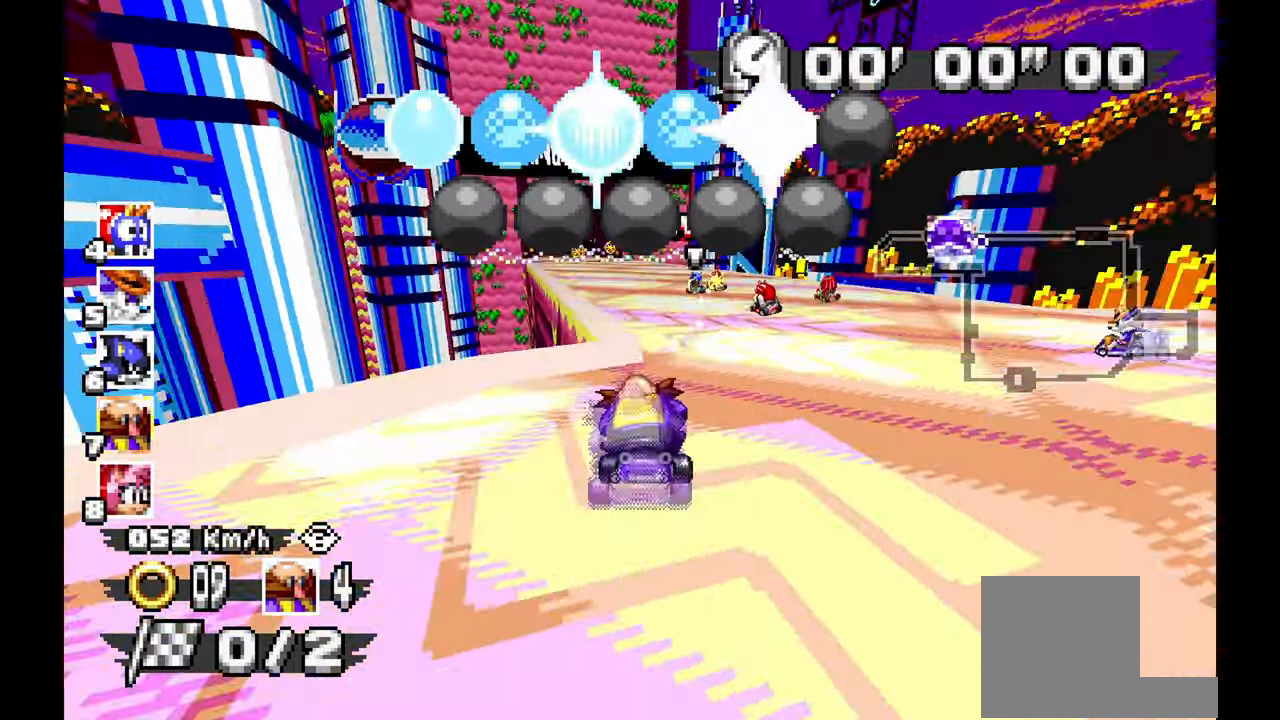
{"dt_ms": 500, "buttons": ["A"], "left_stick": "center", "events": [[17, "left_stick", "center"], [350, "left_stick", "up-left"], [500, "left_stick", "center"]]}
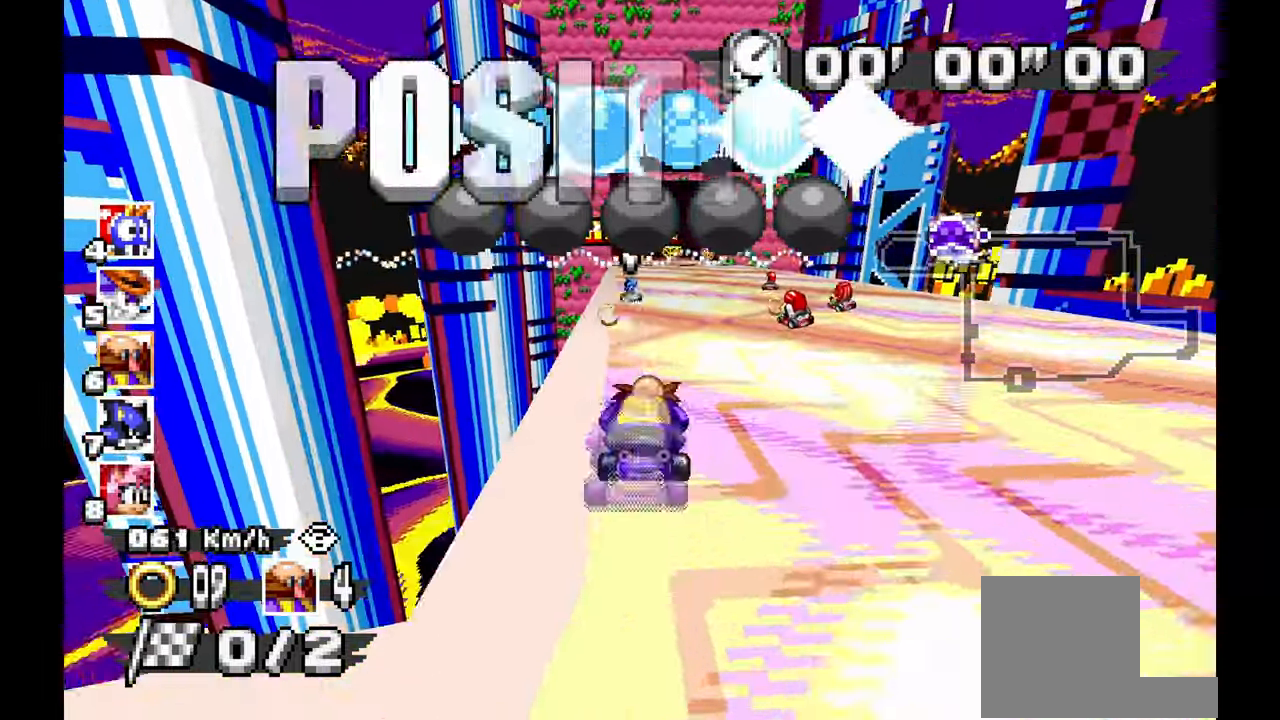
{"dt_ms": 500, "buttons": ["A"], "left_stick": "center"}
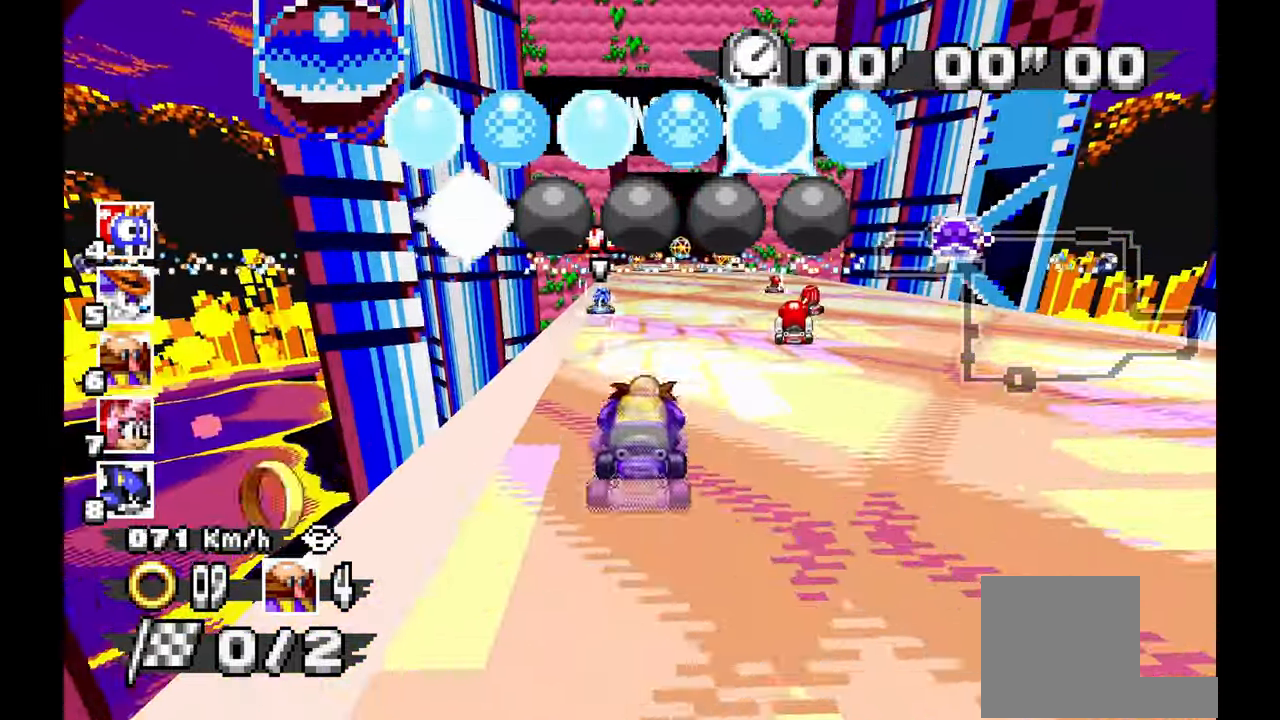
{"dt_ms": 1000, "buttons": ["A"], "left_stick": "center"}
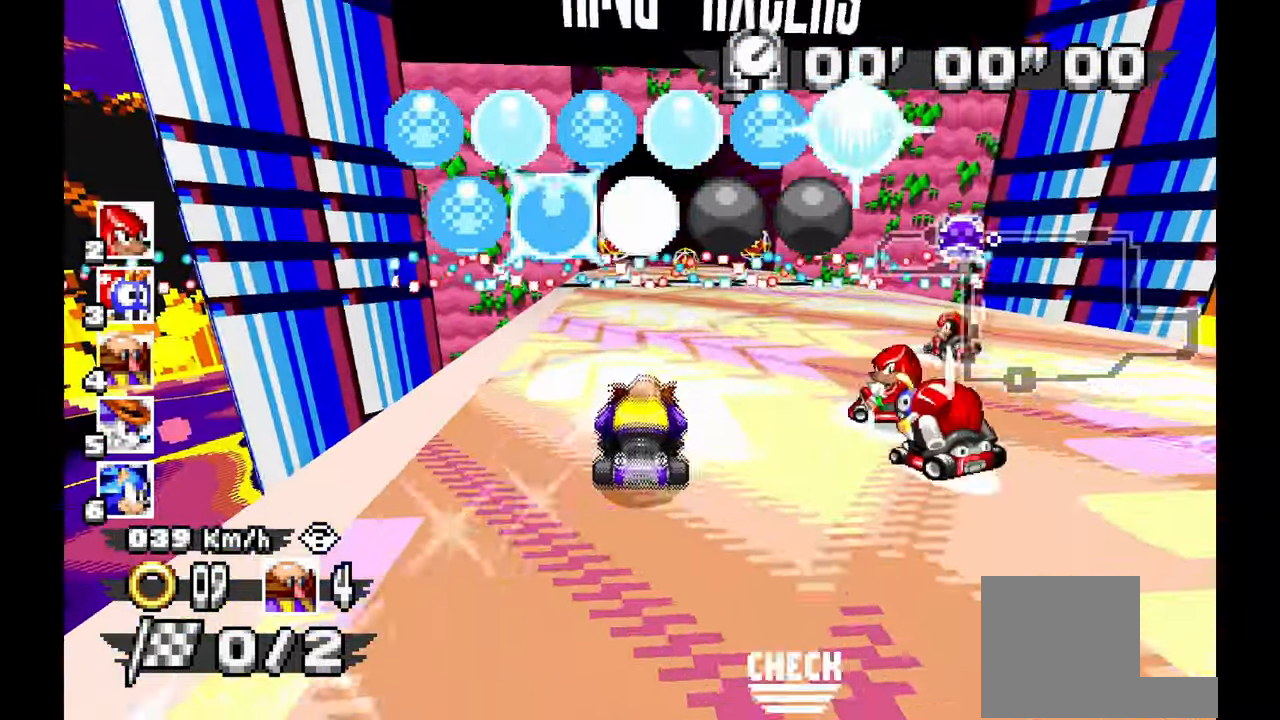
{"dt_ms": 500, "buttons": [], "left_stick": "center", "events": [[233, "A", "up"]]}
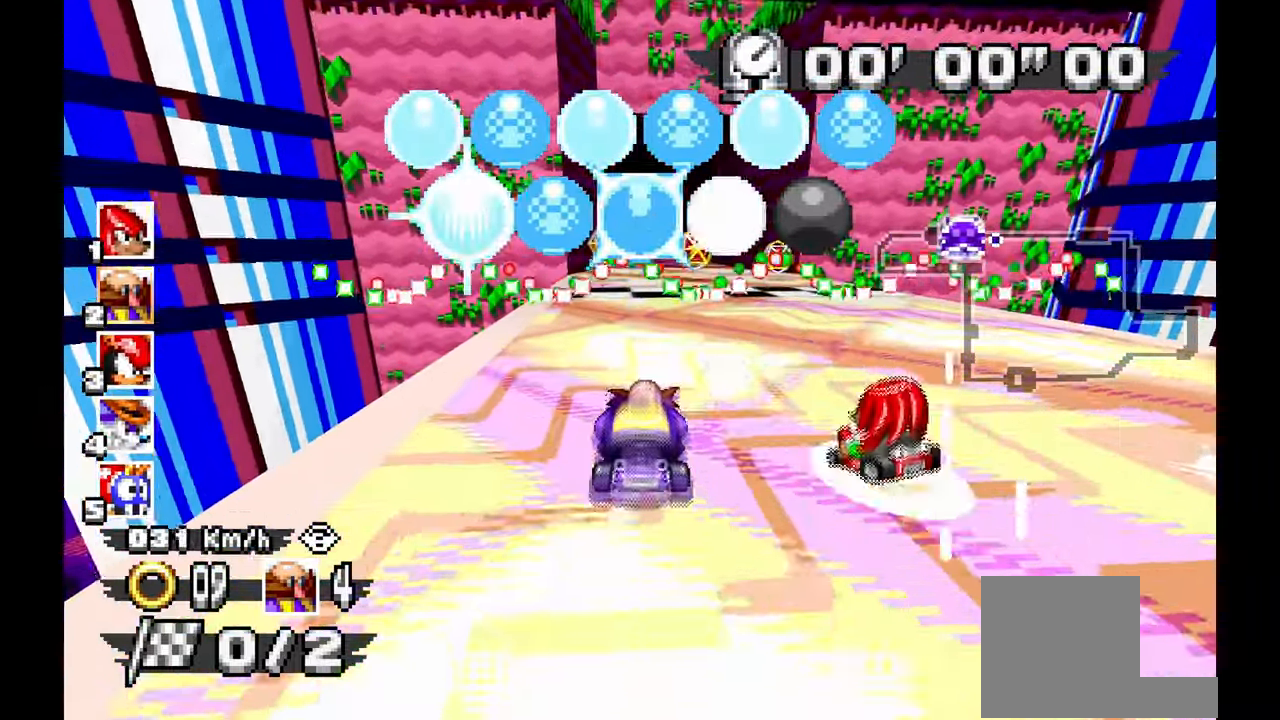
{"dt_ms": 1000, "buttons": [], "left_stick": "center", "events": [[283, "A", "down"], [567, "A", "up"]]}
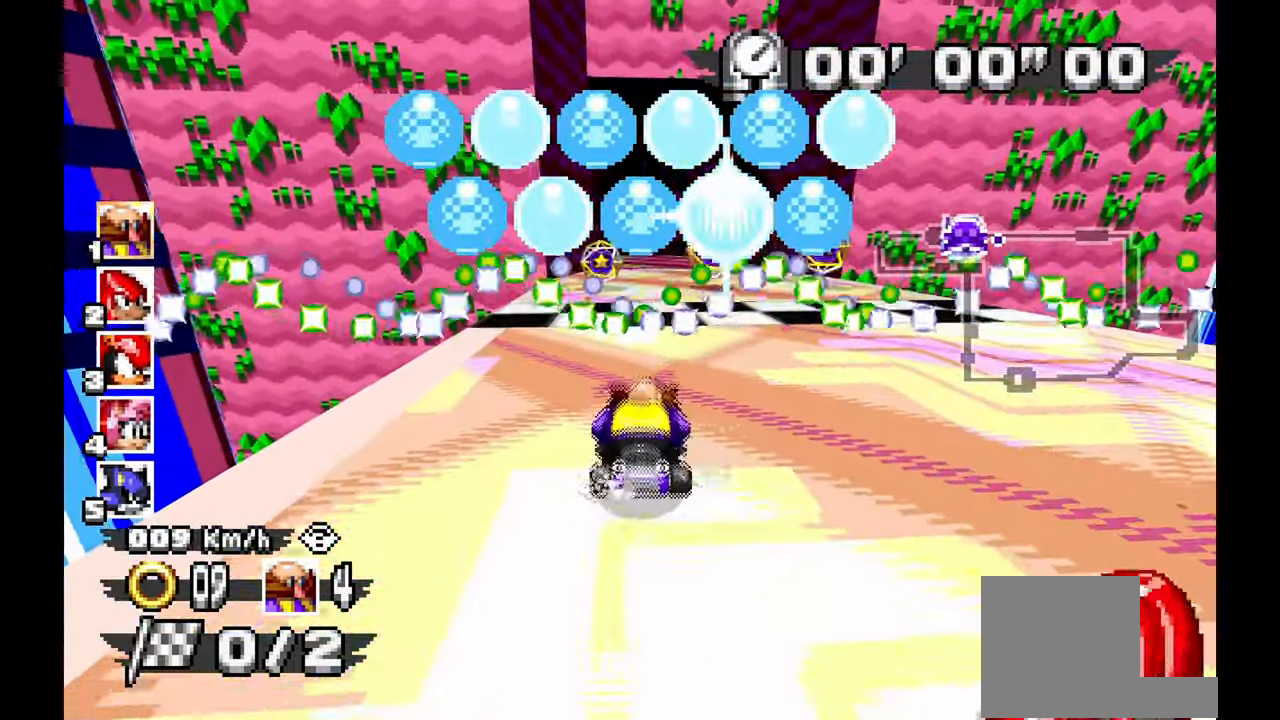
{"dt_ms": 500, "buttons": ["A"], "left_stick": "center", "events": [[300, "A", "down"]]}
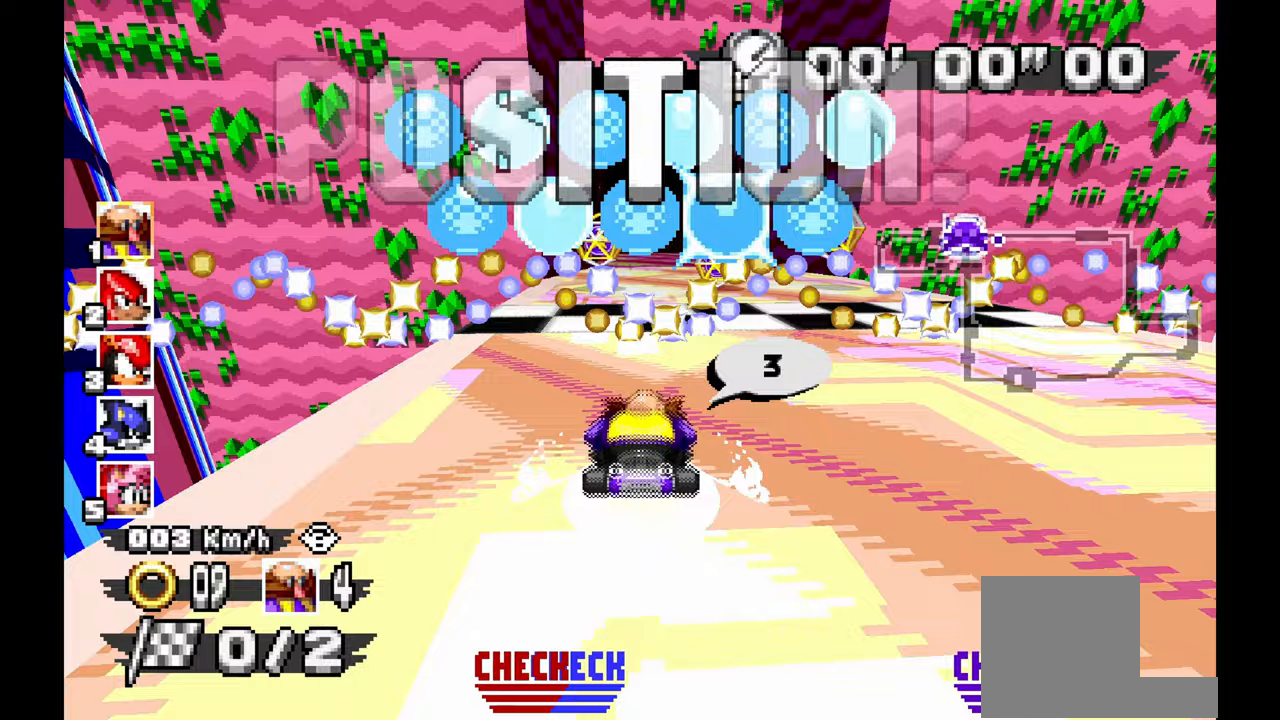
{"dt_ms": 500, "buttons": ["A"], "left_stick": "center", "events": []}
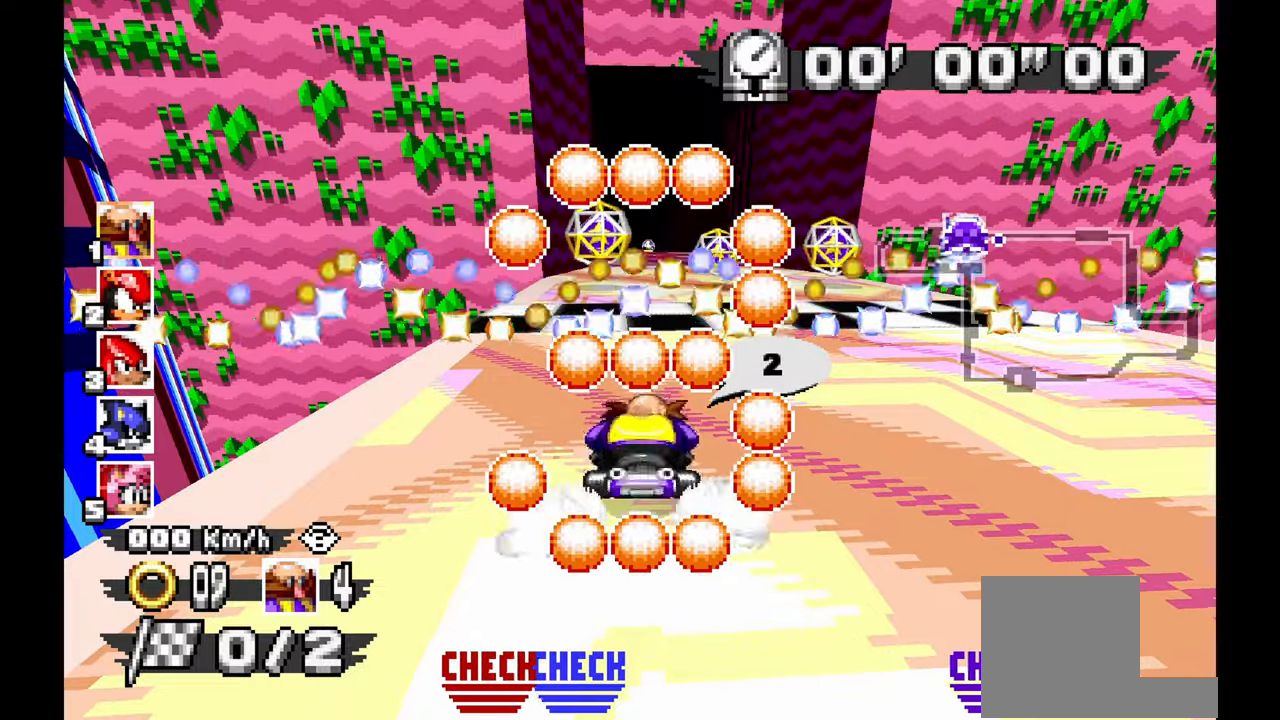
{"dt_ms": 1000, "buttons": ["A"], "left_stick": "left"}
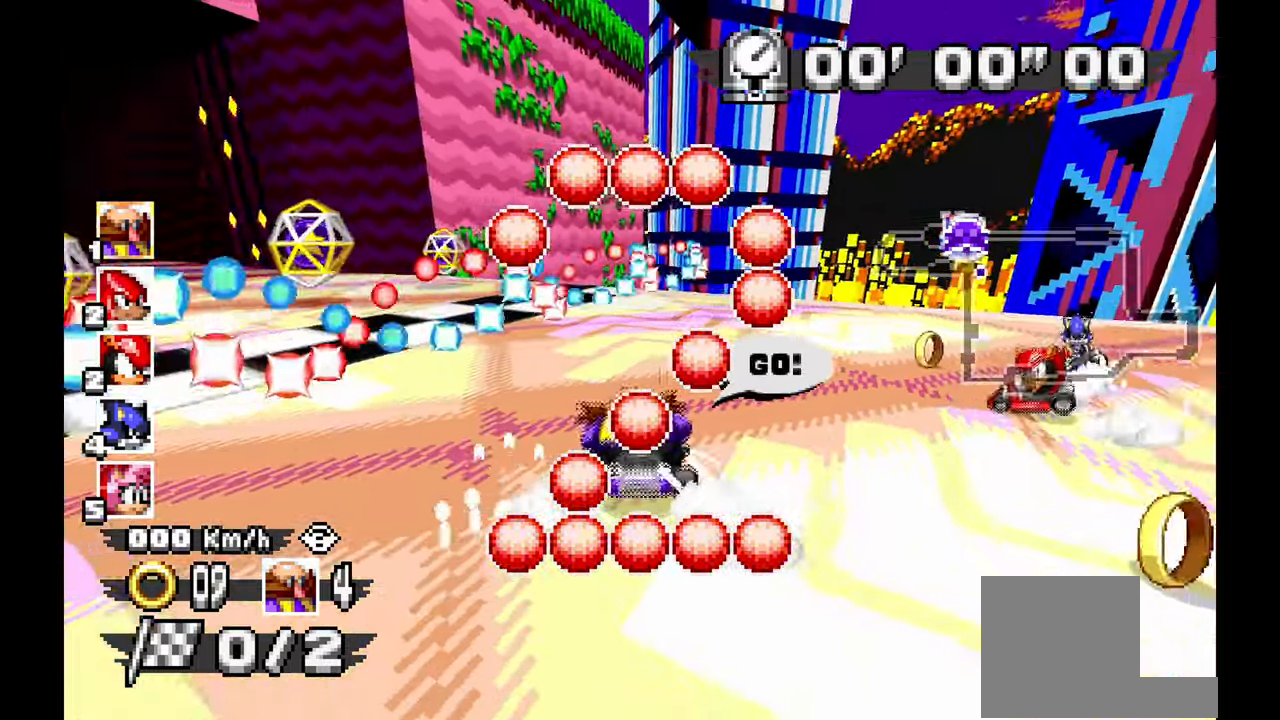
{"dt_ms": 1000, "buttons": ["A"], "left_stick": "center", "events": [[200, "left_stick", "down-right"], [400, "left_stick", "left"], [567, "left_stick", "down-right"], [683, "left_stick", "left"], [950, "left_stick", "center"]]}
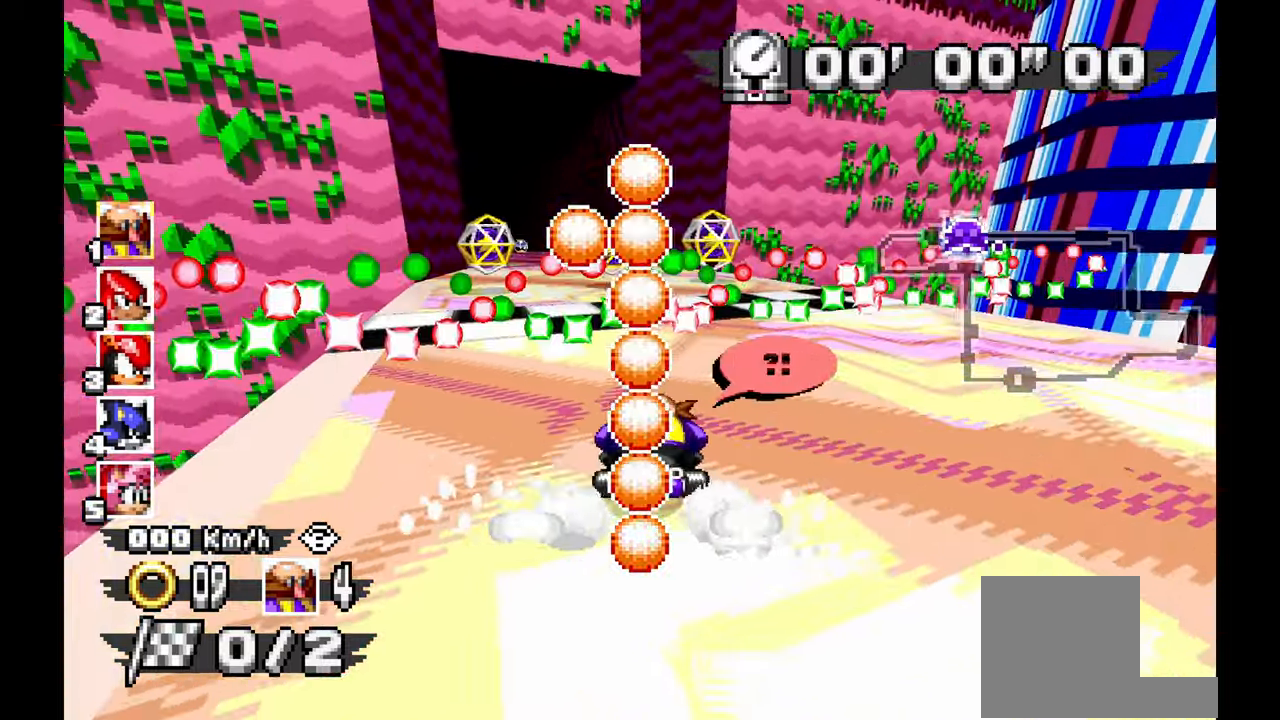
{"dt_ms": 500, "buttons": ["A"], "left_stick": "center", "events": [[117, "left_stick", "left"], [217, "left_stick", "center"], [367, "left_stick", "up-left"], [483, "left_stick", "center"]]}
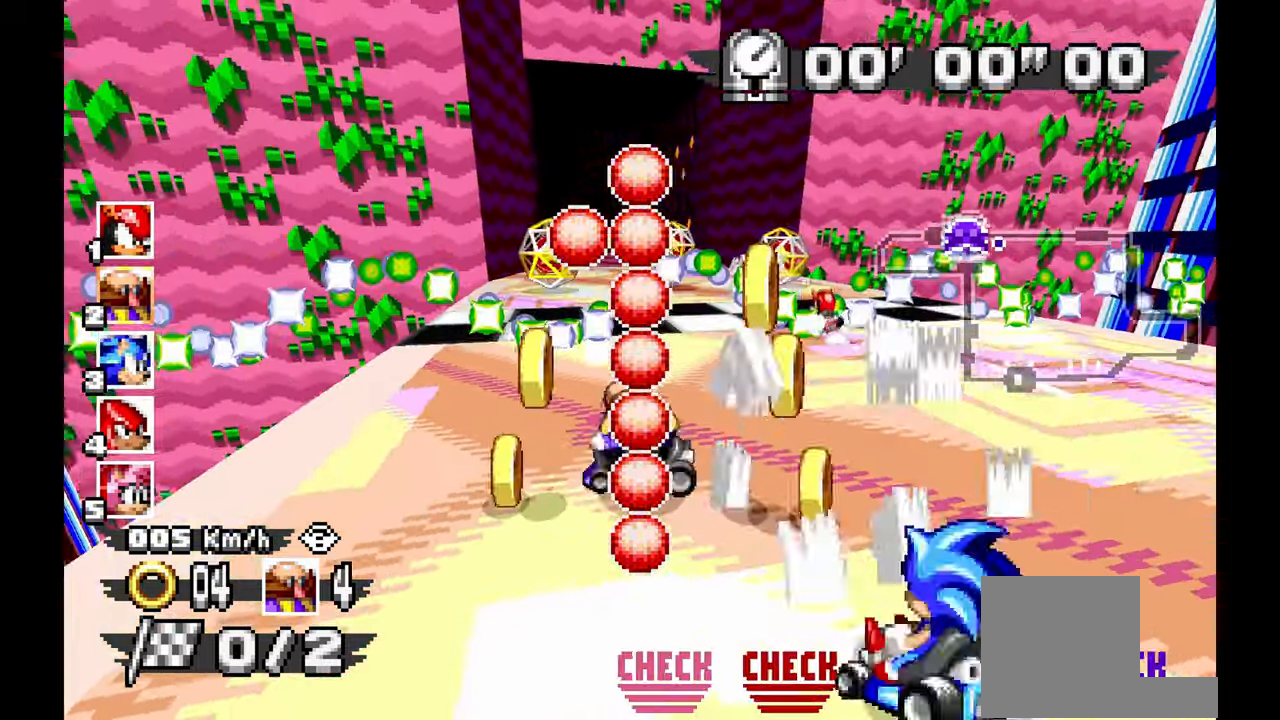
{"dt_ms": 1000, "buttons": ["A"], "left_stick": "center"}
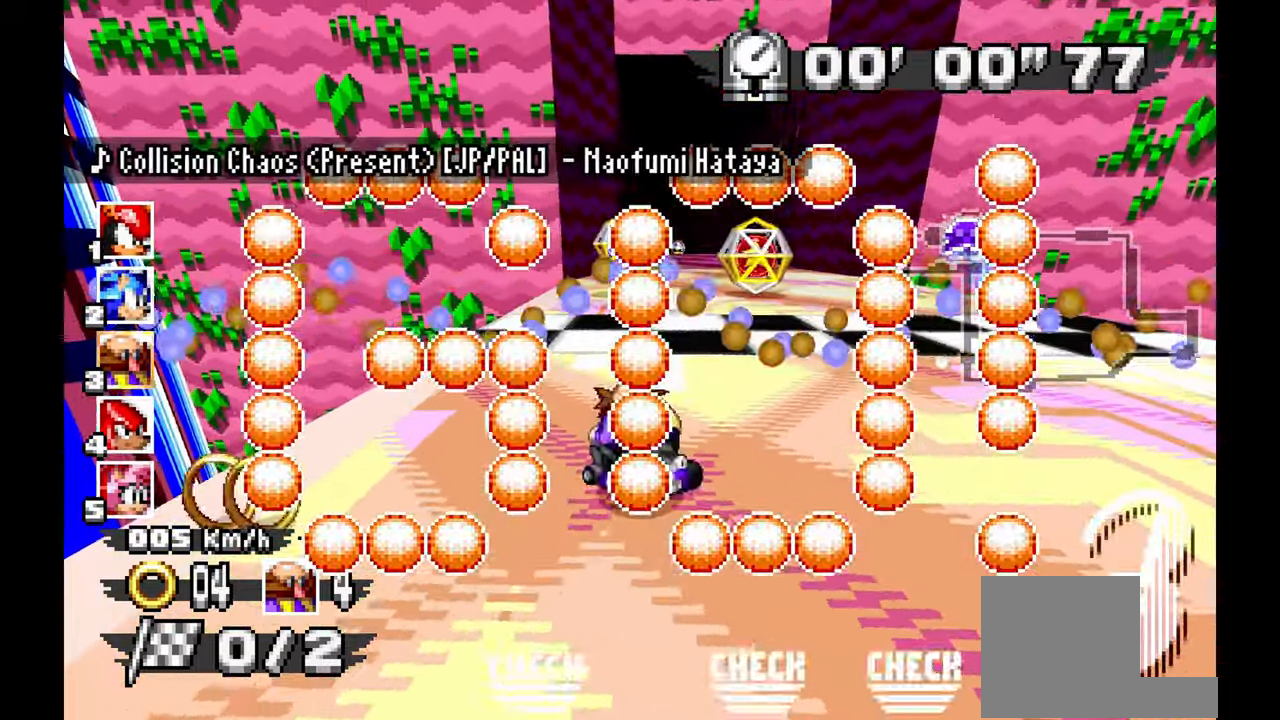
{"dt_ms": 500, "buttons": ["A"], "left_stick": "center", "events": [[183, "left_stick", "right"], [317, "left_stick", "center"]]}
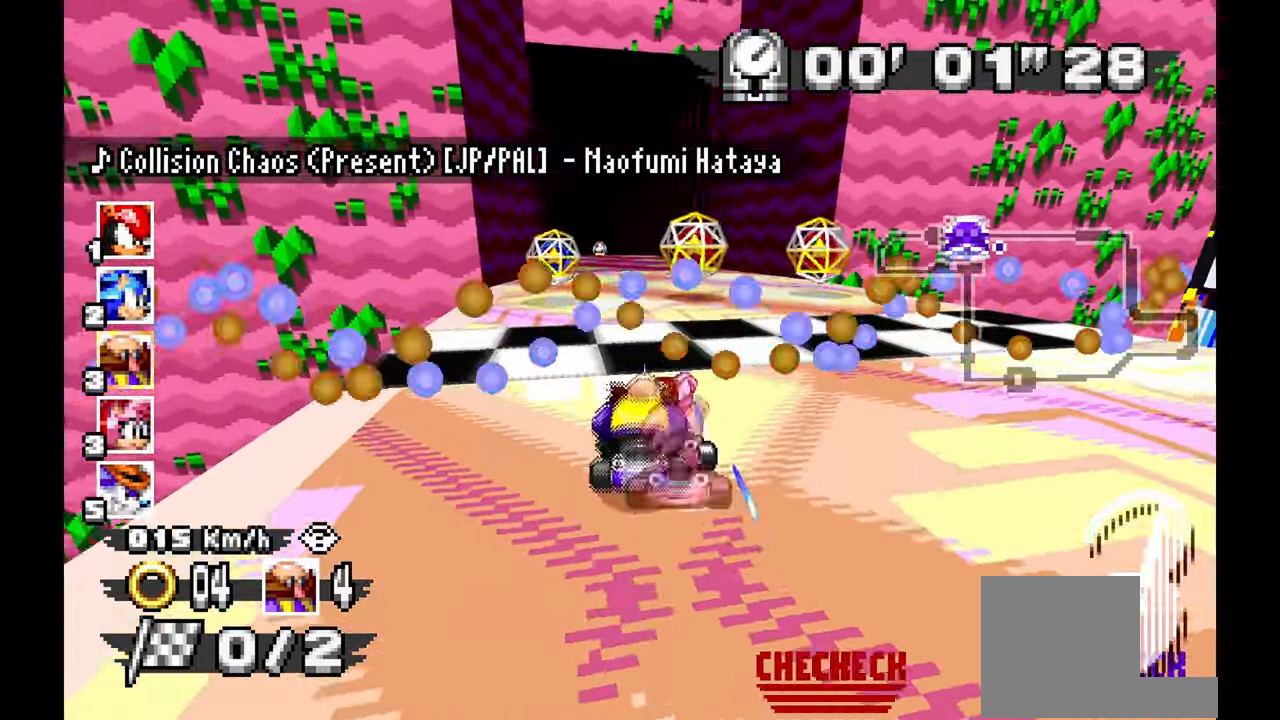
{"dt_ms": 500, "buttons": ["A"], "left_stick": "center", "events": [[83, "left_stick", "up-left"], [400, "left_stick", "center"]]}
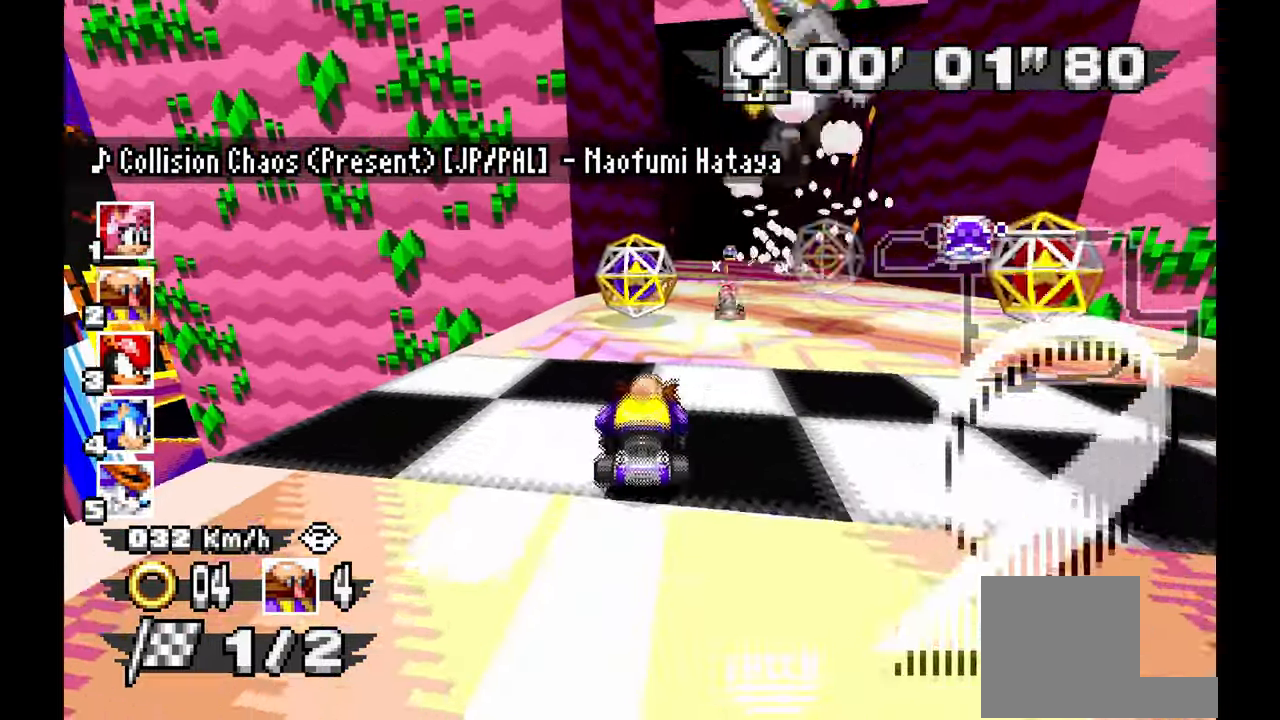
{"dt_ms": 500, "buttons": ["A"], "left_stick": "right", "events": [[150, "left_stick", "right"], [267, "left_stick", "center"], [467, "left_stick", "right"]]}
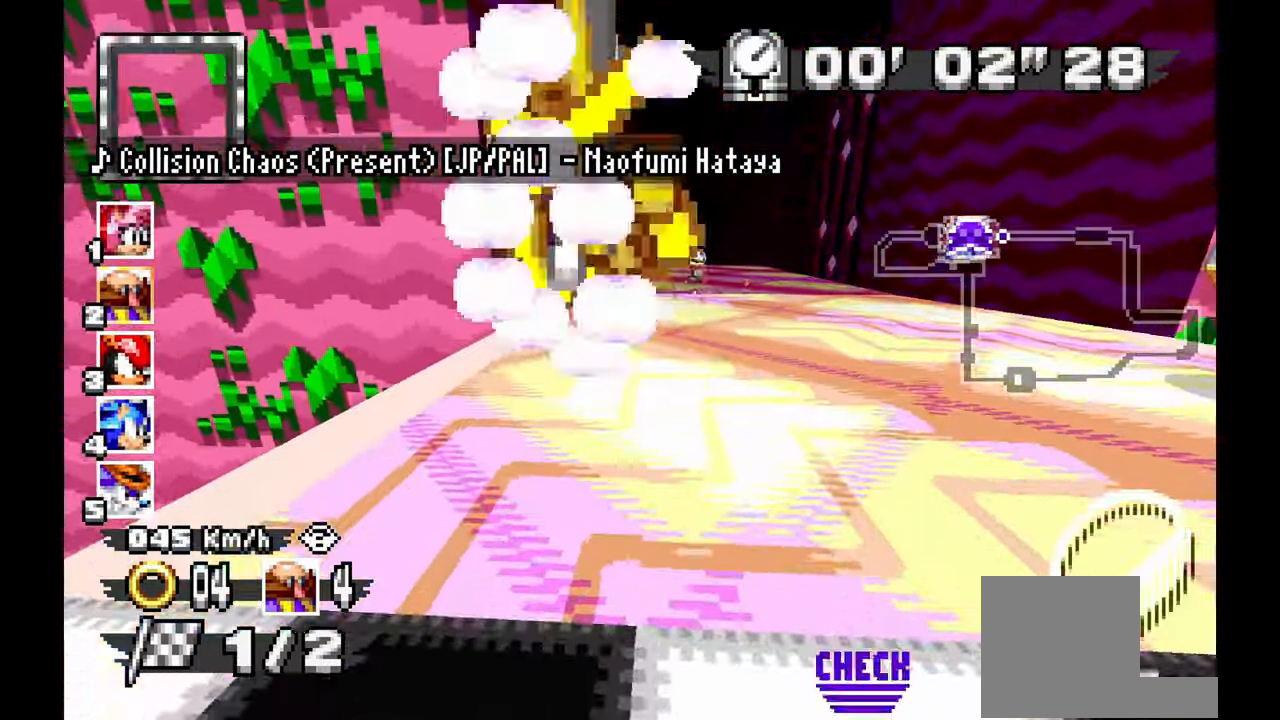
{"dt_ms": 500, "buttons": ["A"], "left_stick": "center", "events": [[167, "left_stick", "center"]]}
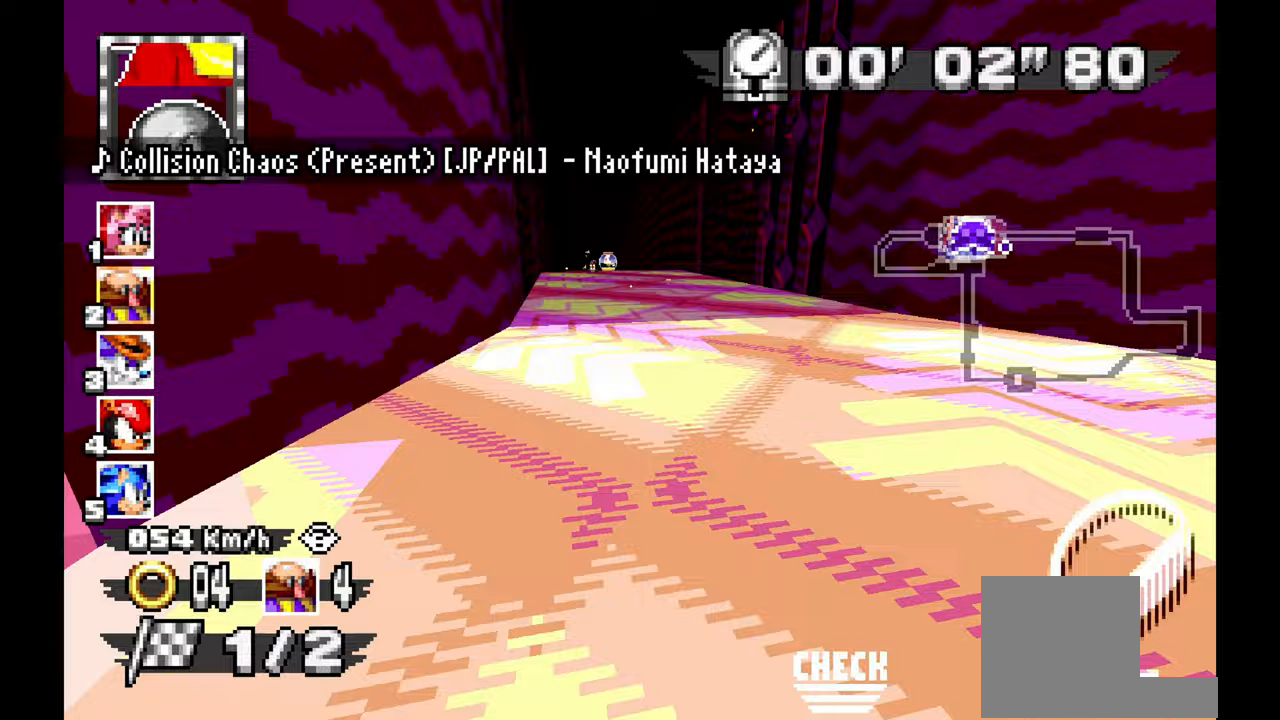
{"dt_ms": 500, "buttons": ["A"], "left_stick": "center", "events": [[200, "left_stick", "left"], [317, "left_stick", "center"]]}
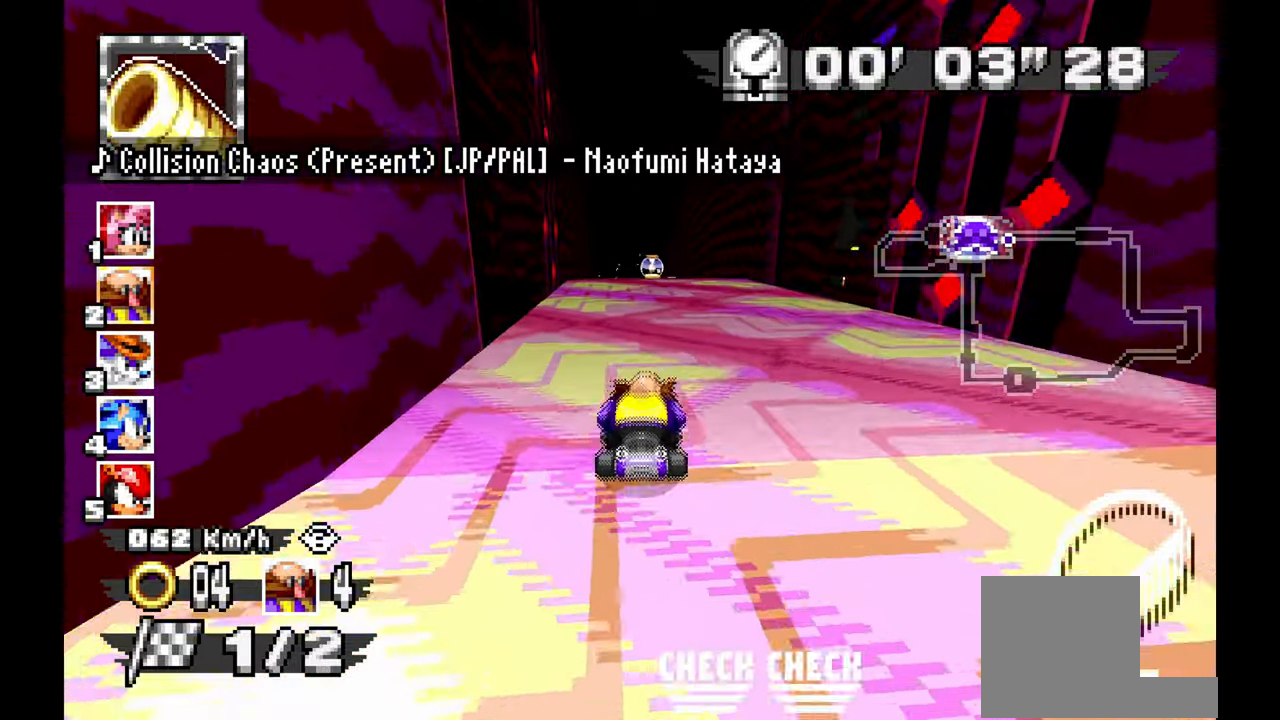
{"dt_ms": 500, "buttons": ["A"], "left_stick": "center", "events": [[167, "left_stick", "right"], [283, "left_stick", "center"]]}
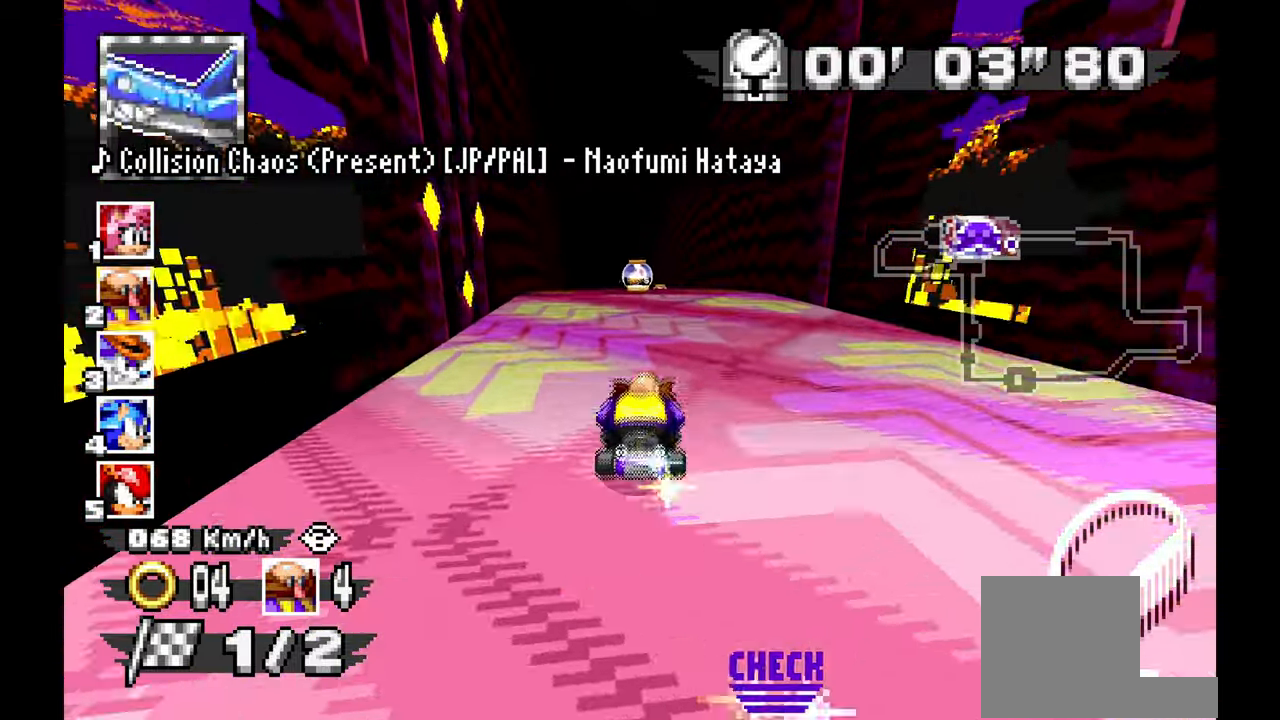
{"dt_ms": 500, "buttons": ["A"], "left_stick": "right", "events": [[467, "left_stick", "right"]]}
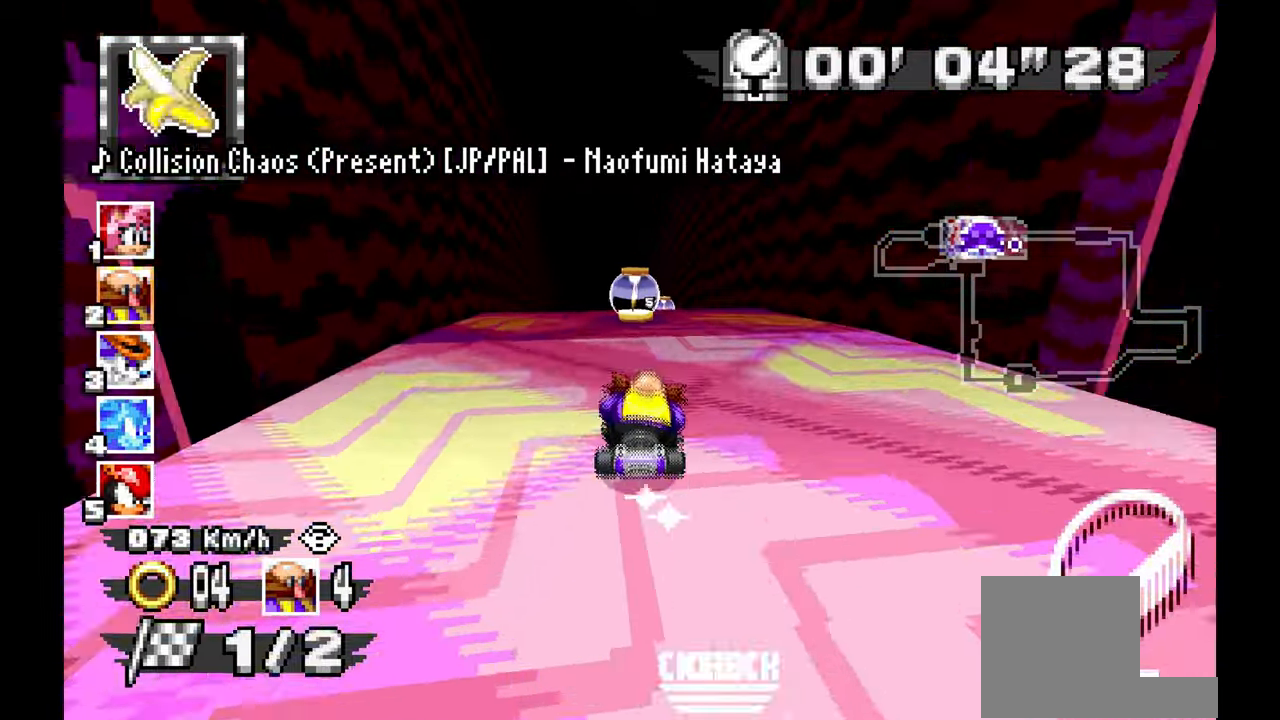
{"dt_ms": 1000, "buttons": ["A"], "left_stick": "down-left", "events": [[83, "left_stick", "center"], [250, "left_stick", "left"], [367, "left_stick", "center"], [500, "left_stick", "right"], [617, "left_stick", "center"], [1000, "left_stick", "down-left"]]}
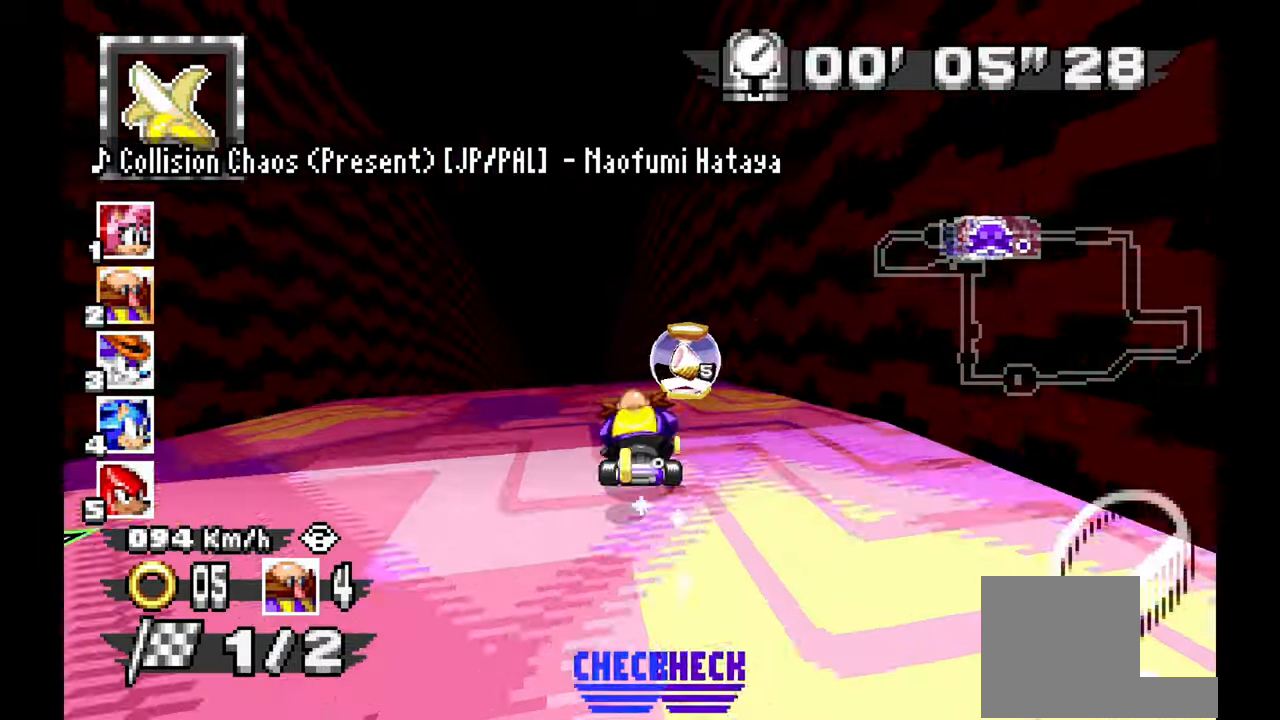
{"dt_ms": 500, "buttons": ["A"], "left_stick": "center", "events": [[483, "left_stick", "center"]]}
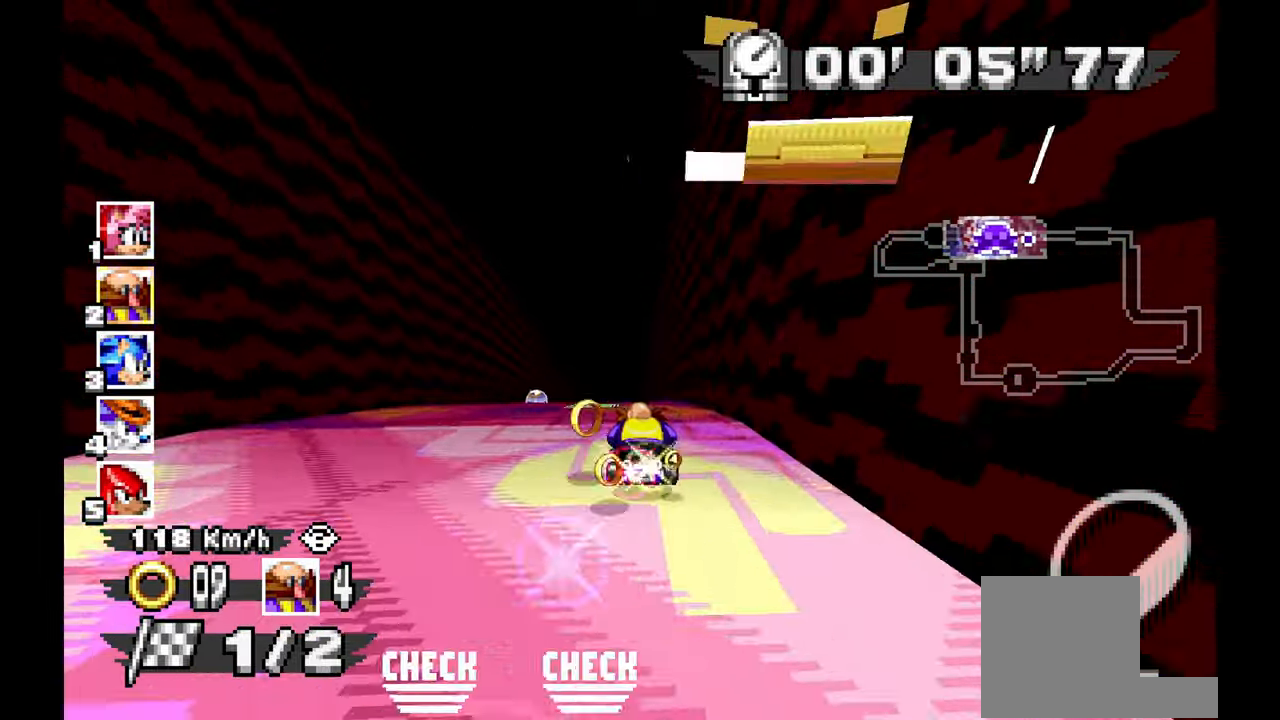
{"dt_ms": 500, "buttons": ["A"], "left_stick": "center", "events": [[183, "left_stick", "up-left"], [317, "left_stick", "center"]]}
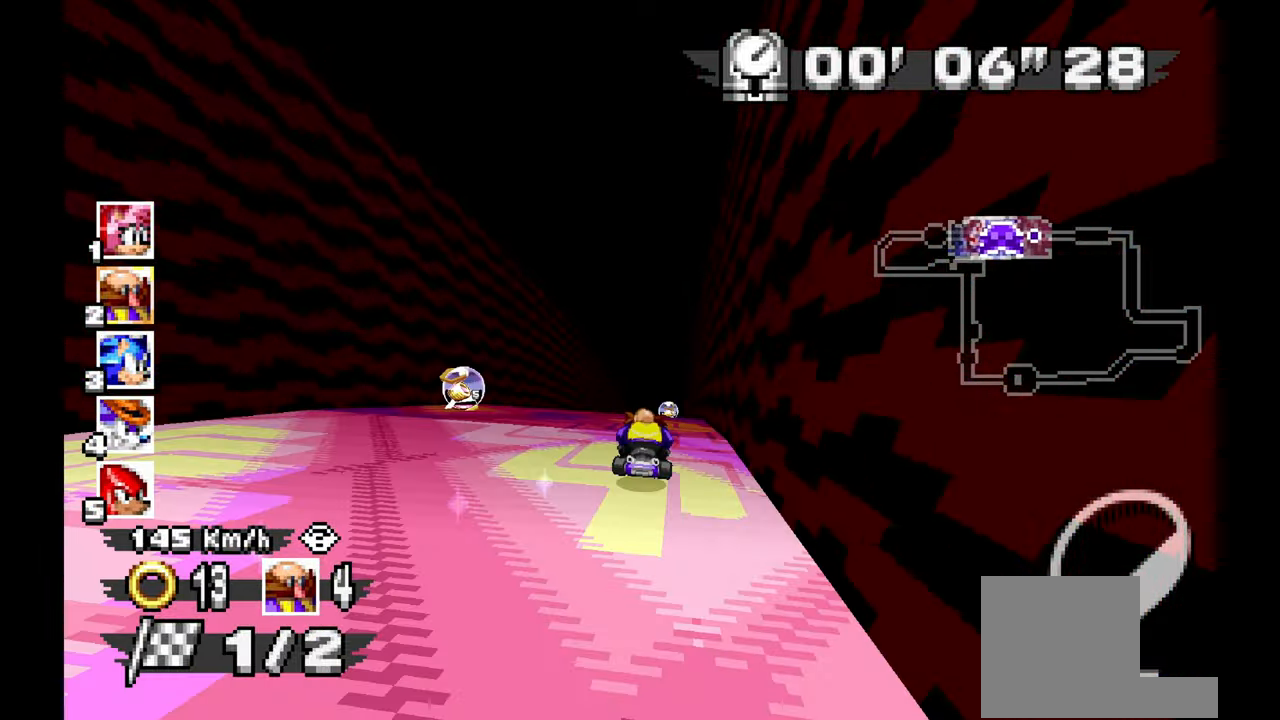
{"dt_ms": 500, "buttons": ["A"], "left_stick": "right", "events": [[217, "left_stick", "right"], [317, "left_stick", "center"], [450, "left_stick", "right"]]}
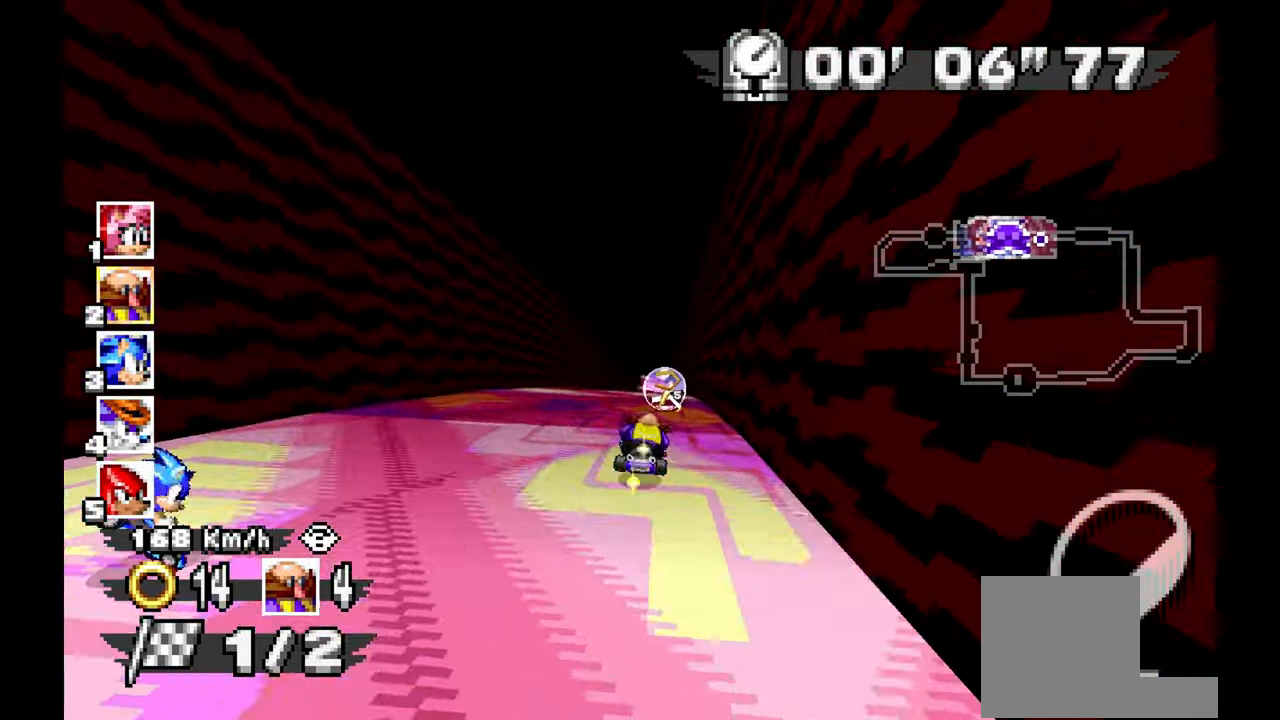
{"dt_ms": 500, "buttons": ["A"], "left_stick": "center", "events": [[100, "left_stick", "center"], [217, "left_stick", "left"], [317, "left_stick", "center"]]}